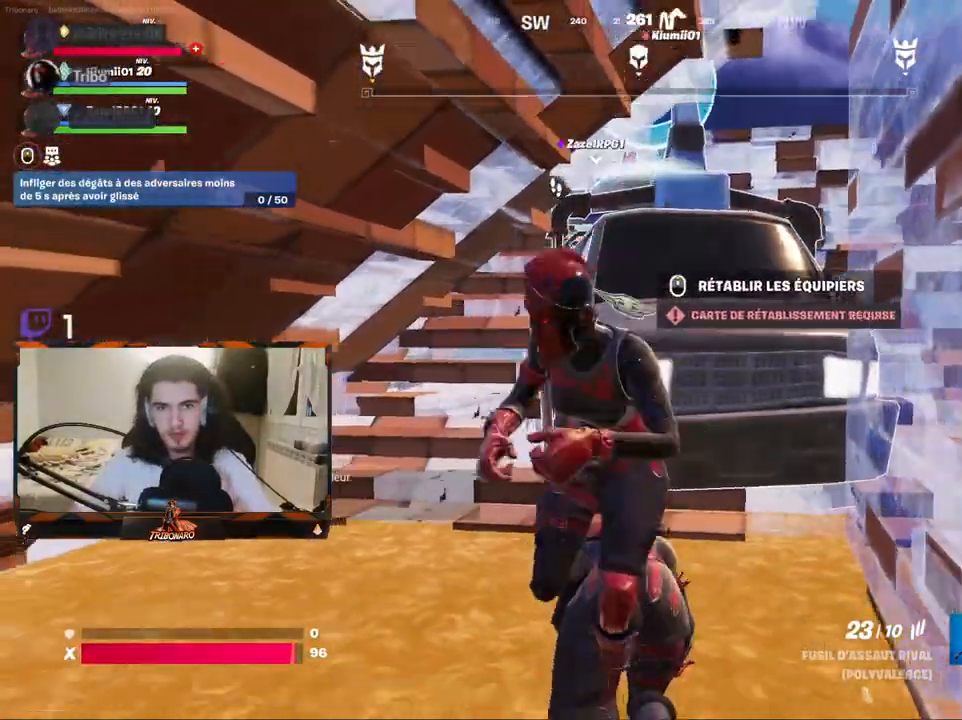
Gameplay with keyboard and mouse; each line is a JSON object with the keys and mouse buttons held at the frame after it. "events" lists presses ("down") and releases ("up") of "1", "2", "3", "4", "5", "a", "alt", "c", "caps_lock", "ctrl", "d", "e", "f", "g", "q", "r", "s", "shift", "space", "t", "tab", "v", "w", "x", "z", "mouse_left", "mouse_wheel" and "mouse_right" between this image and that frame as [ms after this image, input, new state], when the widget could be followed in between. "mouse_left", "mouse_wheel", "mouse_right" = the "left", "wheel", "right" buttons of the "mouse" list. No other keys are recorded. "wheel" means that the mouse wheel is clicked or scrolled. "mouse_move" is the direction in which the mouse moves at that frame (one of eight, or "still"), when it could be read.
{"keys": [], "mouse": [], "mouse_move": "still", "events": []}
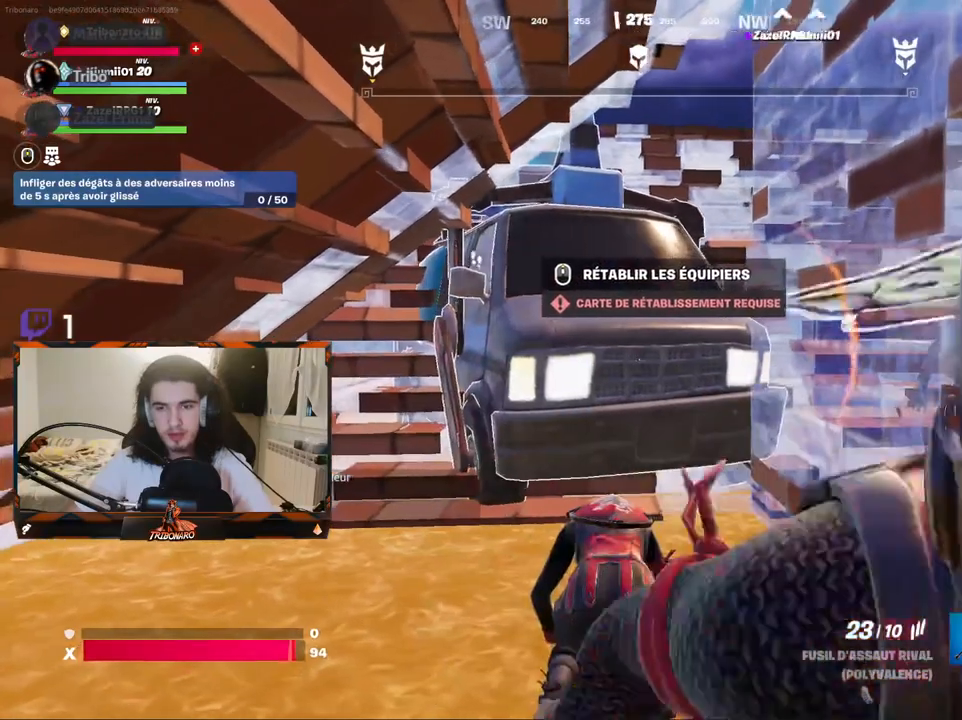
{"keys": [], "mouse": [], "mouse_move": "still", "events": [[233, "q", "down"], [283, "q", "up"]]}
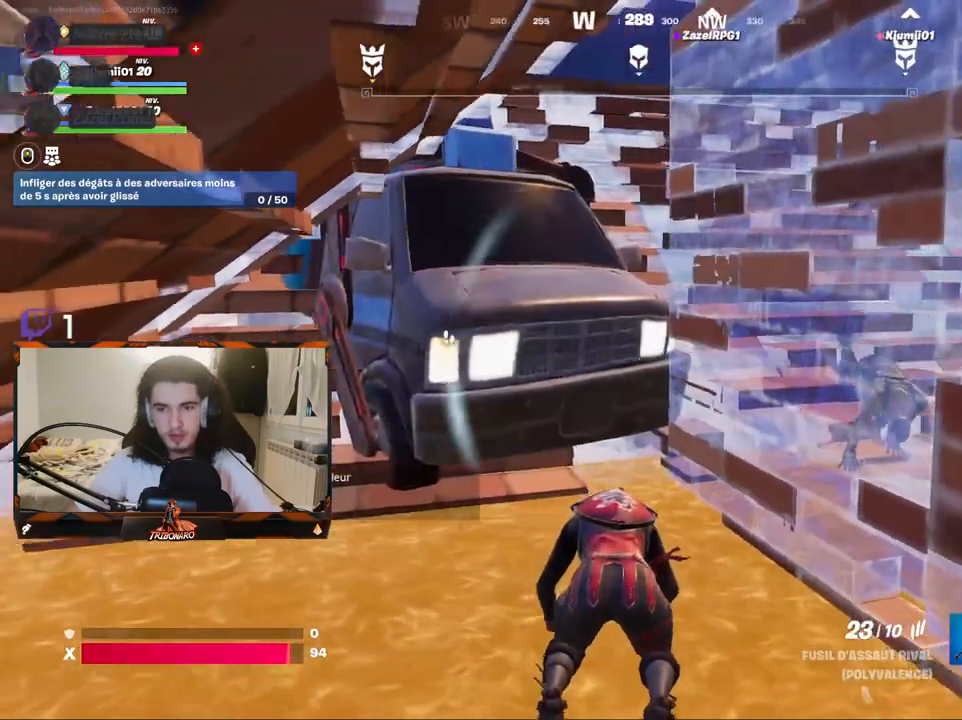
{"keys": [], "mouse": [], "mouse_move": "still", "events": []}
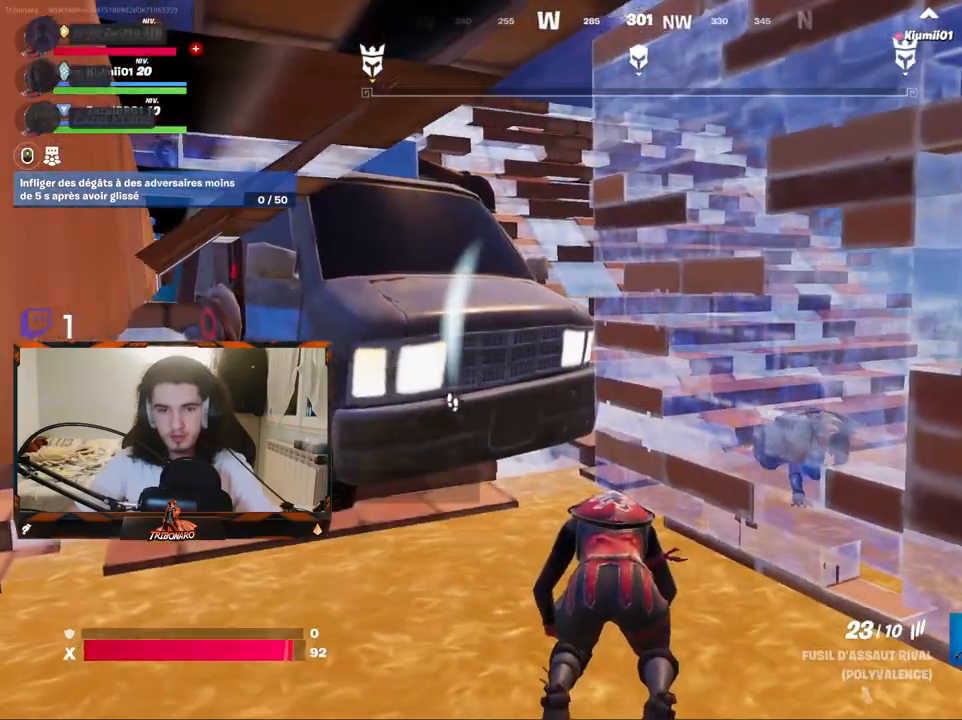
{"keys": [], "mouse": [], "mouse_move": "still", "events": []}
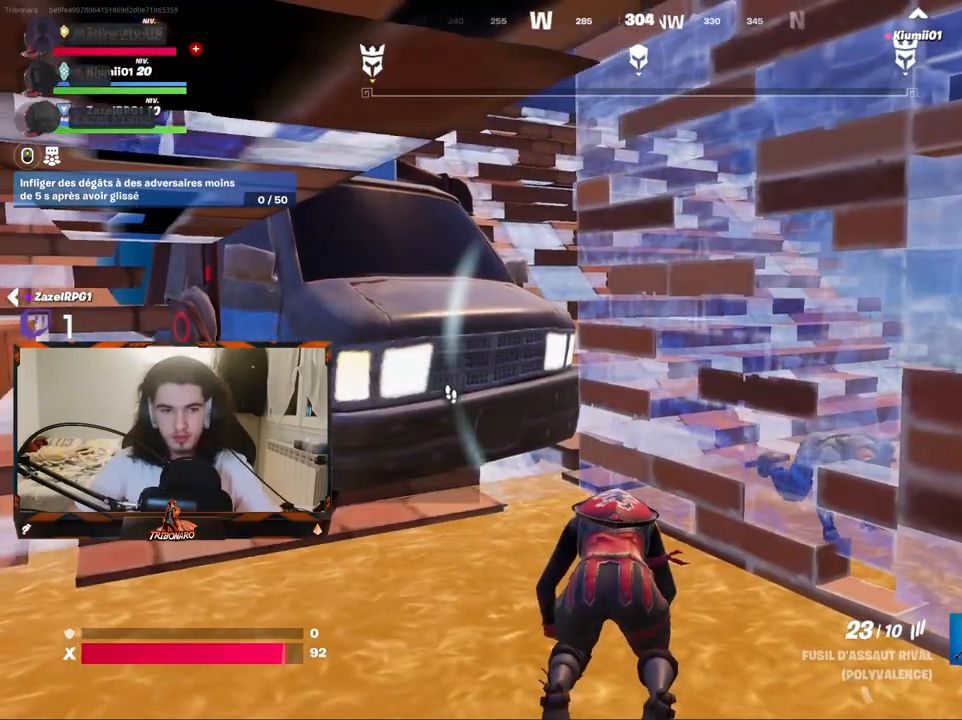
{"keys": [], "mouse": [], "mouse_move": "still", "events": []}
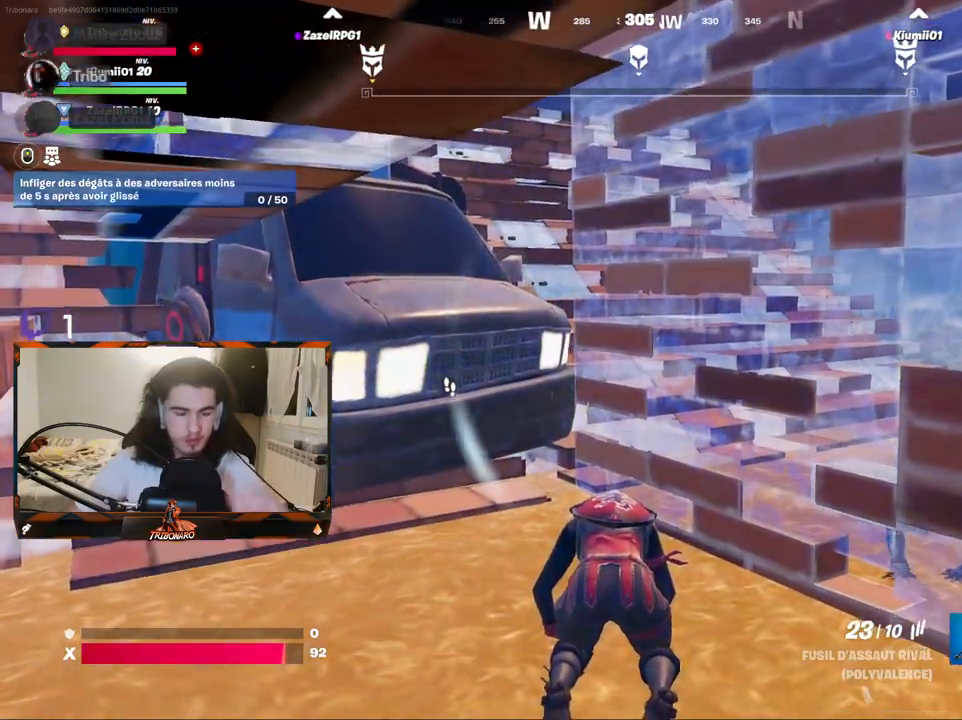
{"keys": [], "mouse": [], "mouse_move": "still", "events": []}
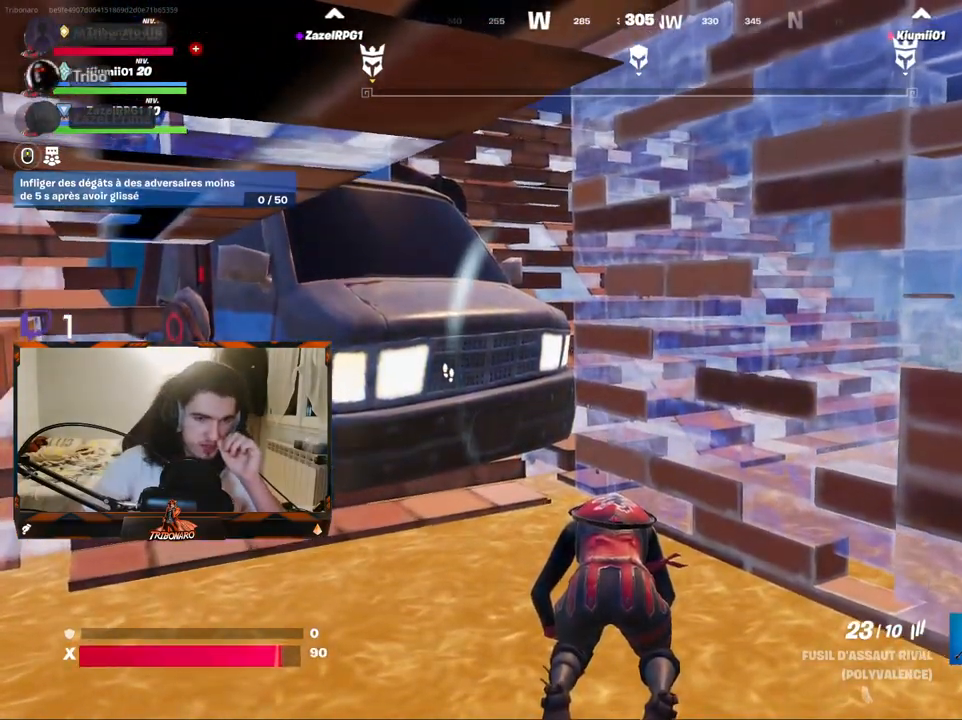
{"keys": [], "mouse": [], "mouse_move": "still", "events": []}
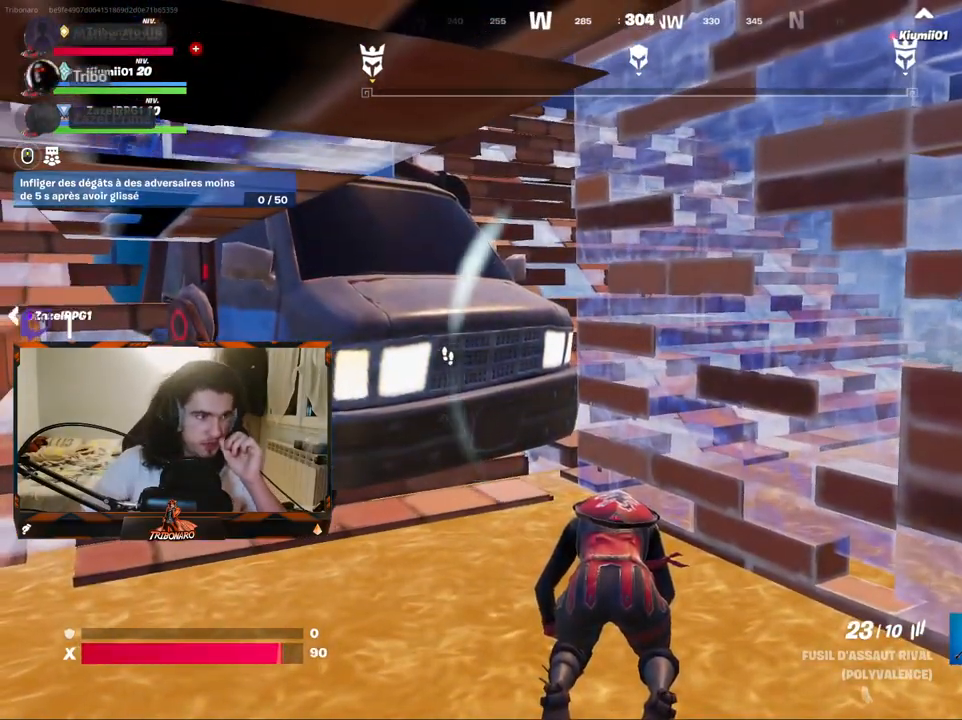
{"keys": [], "mouse": [], "mouse_move": "right", "events": []}
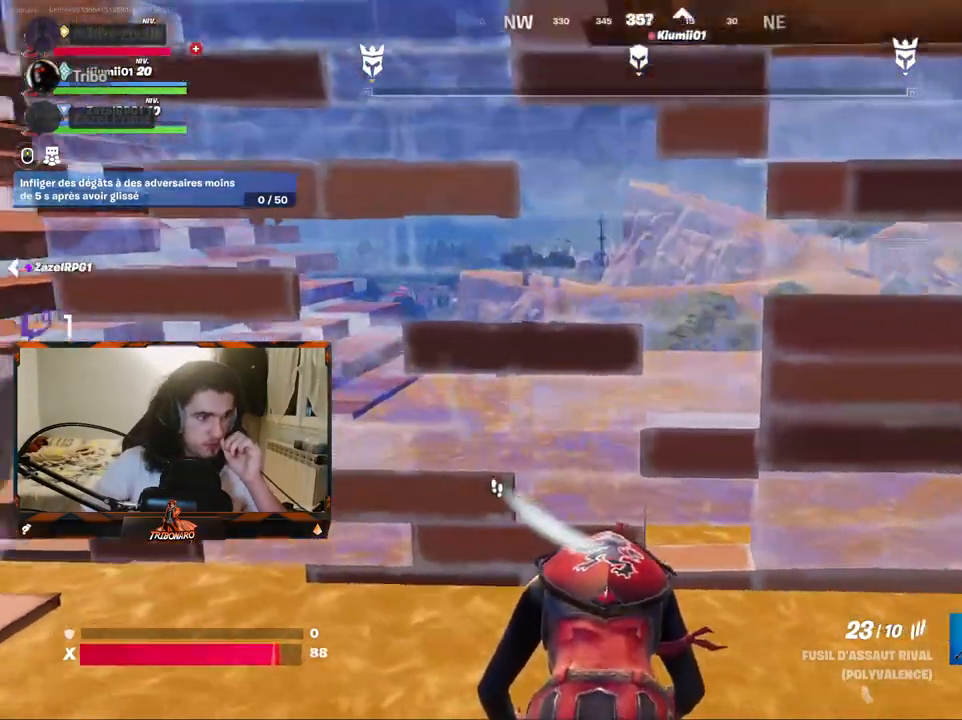
{"keys": [], "mouse": [], "mouse_move": "right", "events": []}
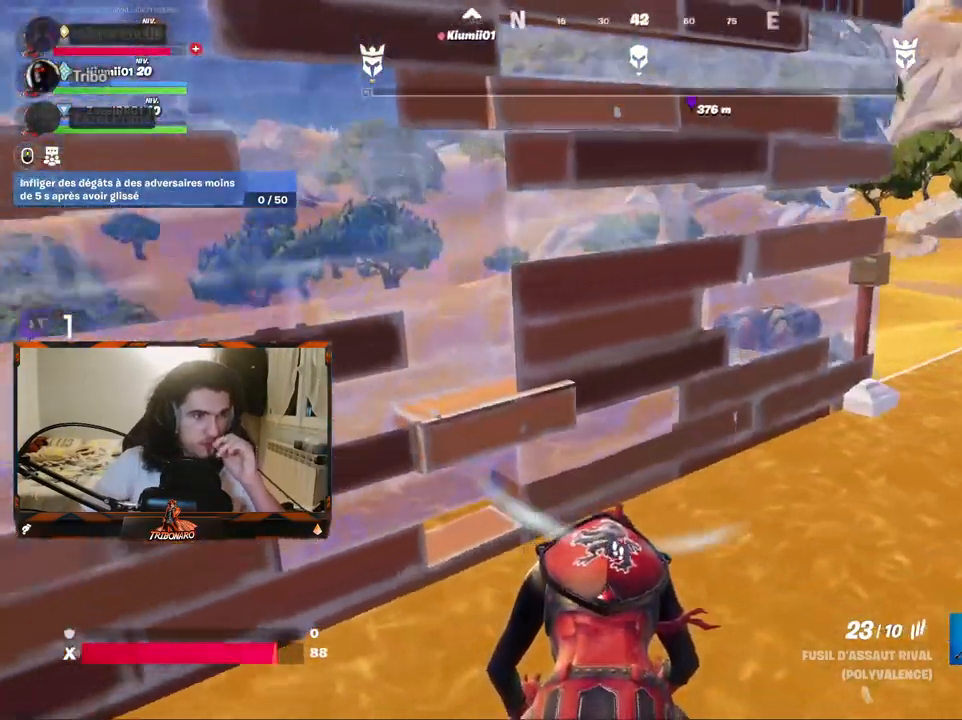
{"keys": [], "mouse": [], "mouse_move": "still", "events": []}
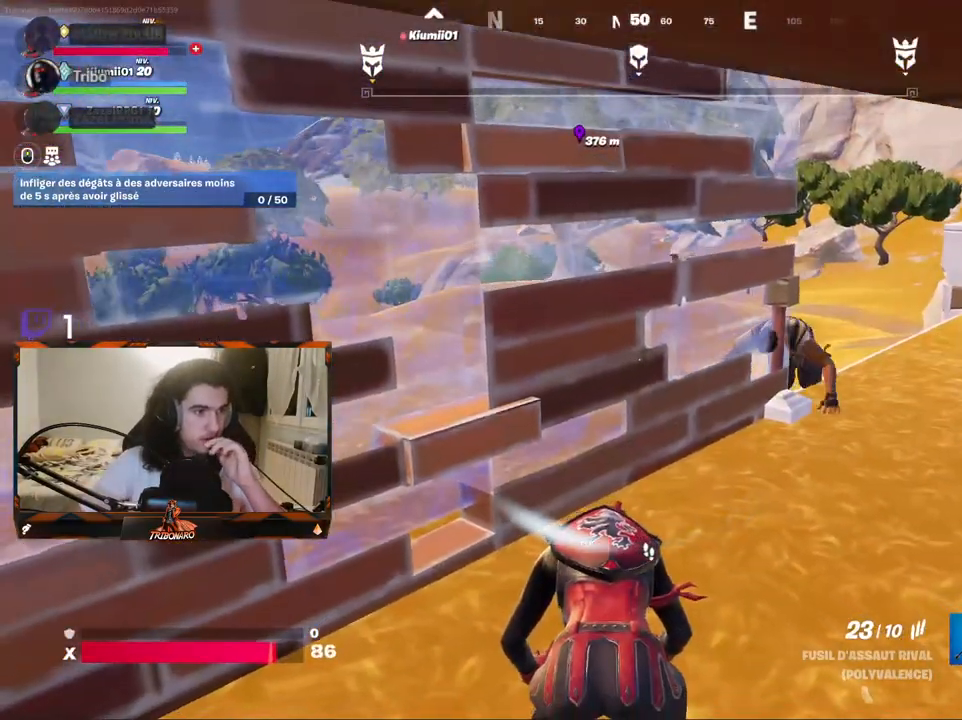
{"keys": [], "mouse": [], "mouse_move": "right", "events": []}
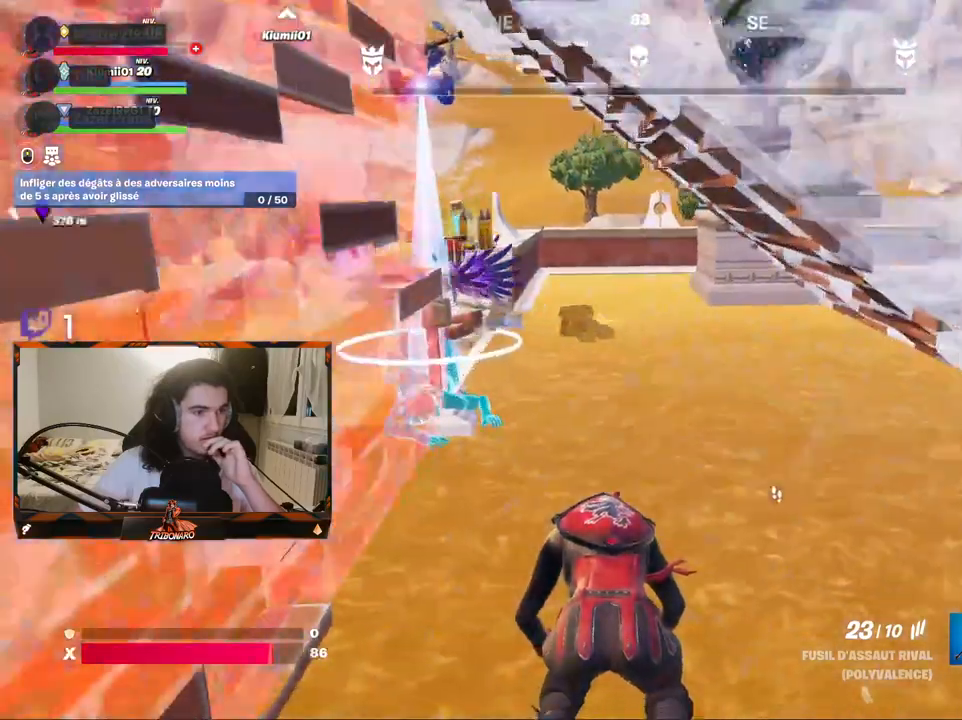
{"keys": [], "mouse": [], "mouse_move": "still", "events": []}
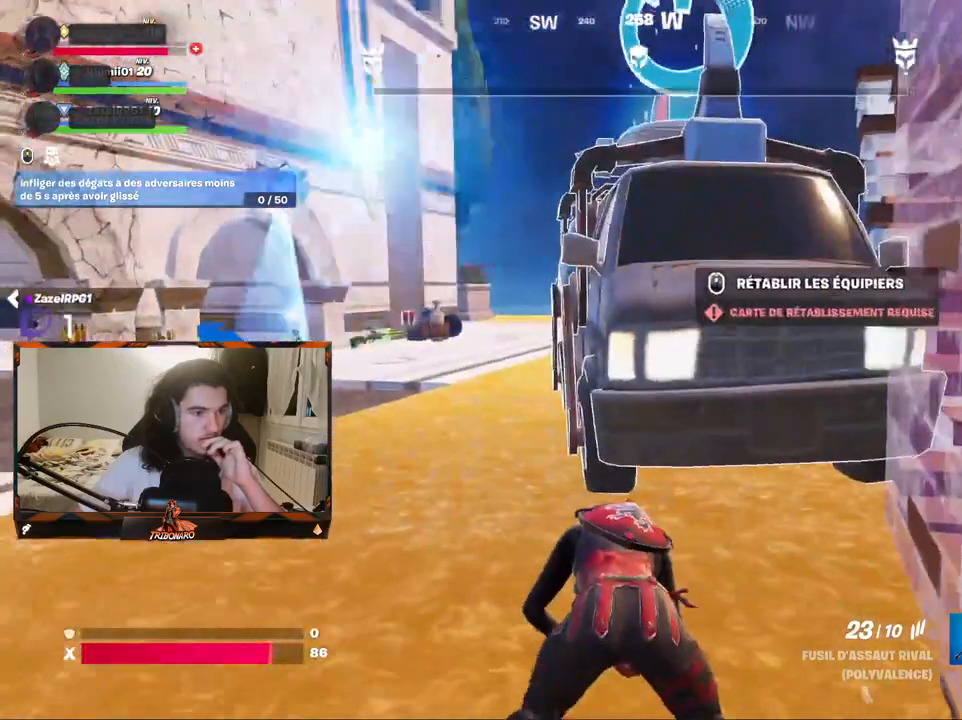
{"keys": [], "mouse": [], "mouse_move": "left", "events": []}
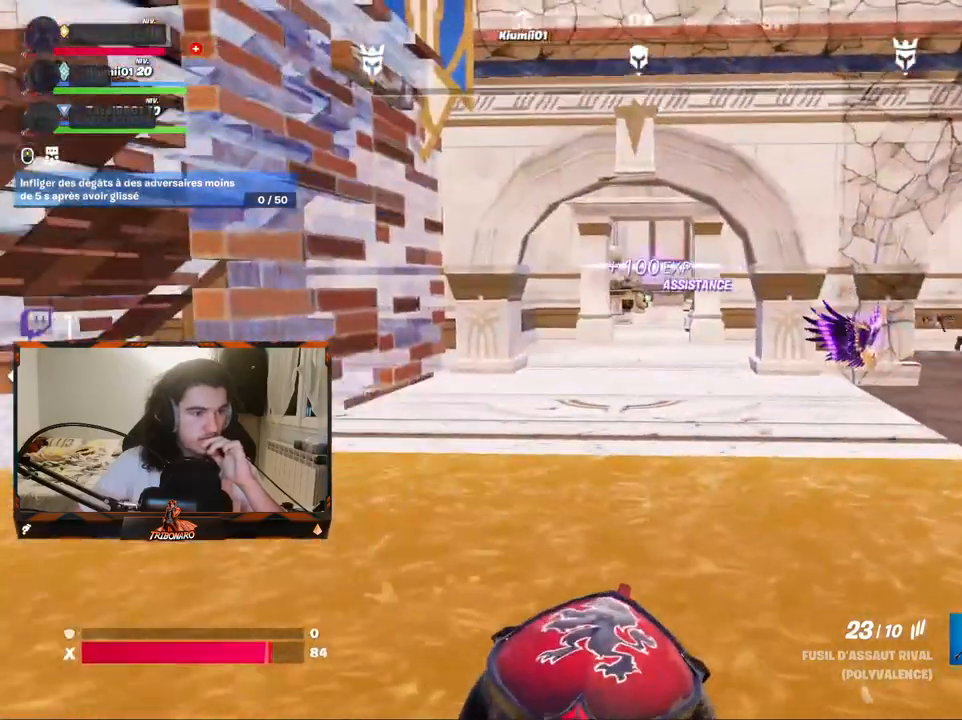
{"keys": [], "mouse": [], "mouse_move": "still", "events": []}
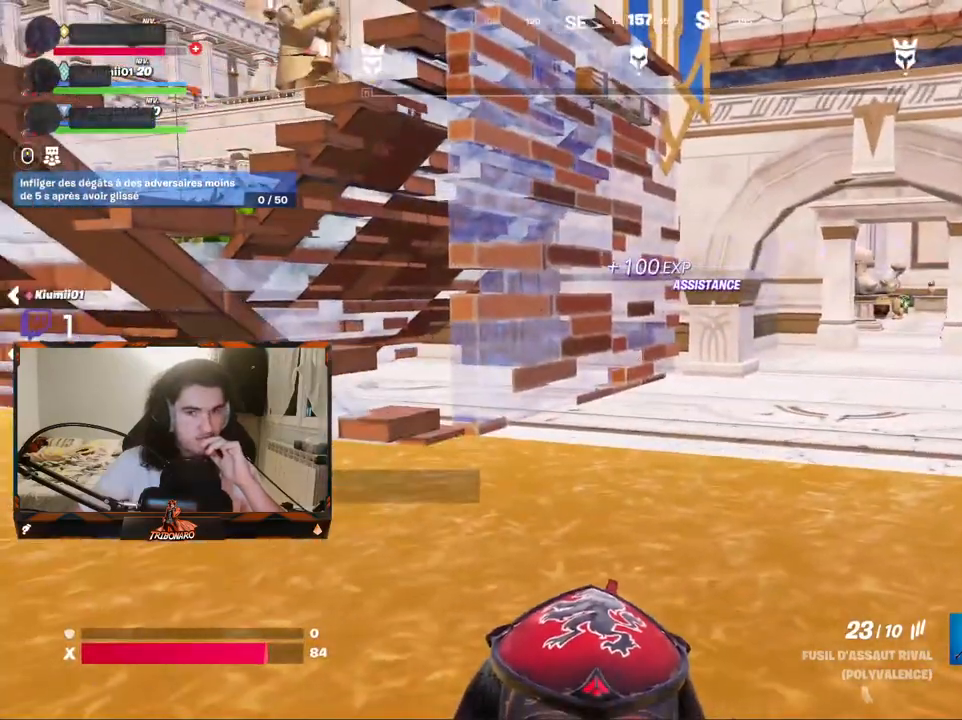
{"keys": [], "mouse": [], "mouse_move": "right", "events": []}
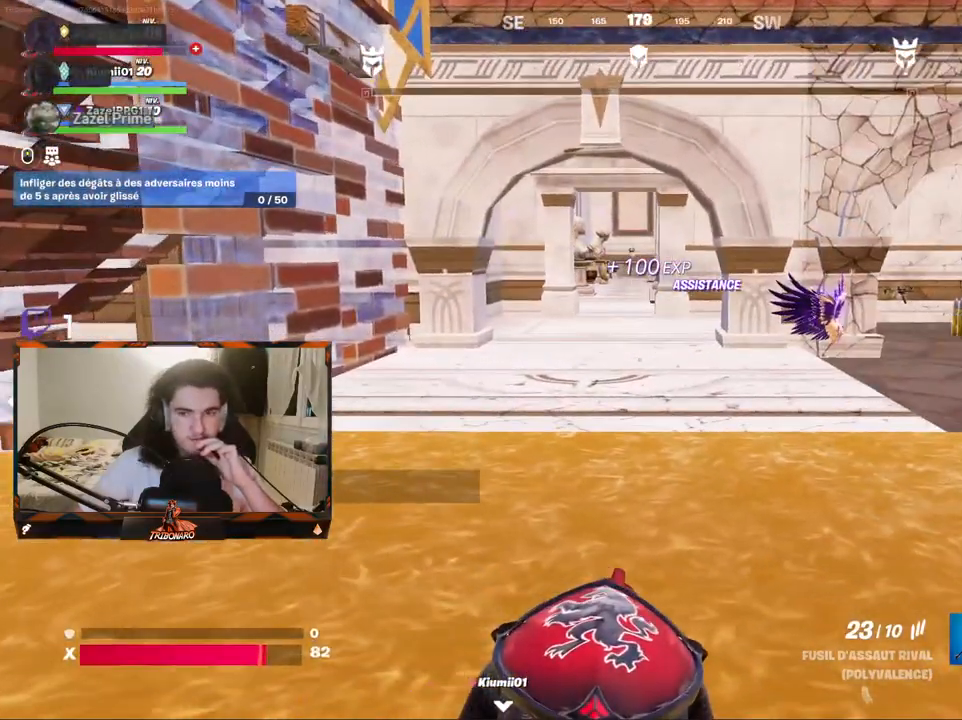
{"keys": [], "mouse": [], "mouse_move": "still", "events": []}
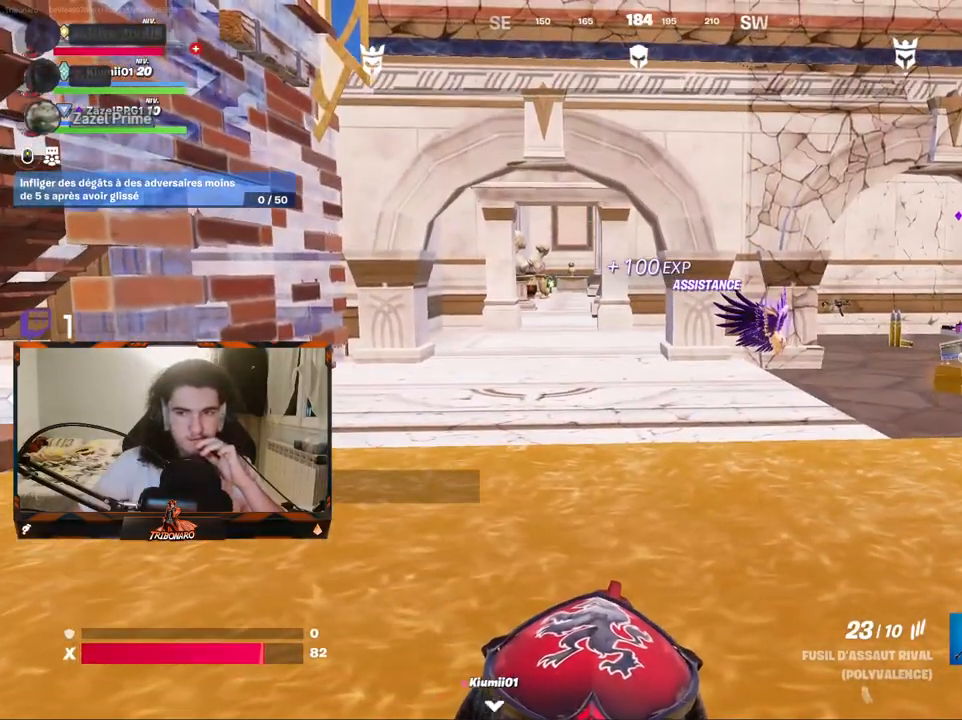
{"keys": [], "mouse": [], "mouse_move": "still", "events": []}
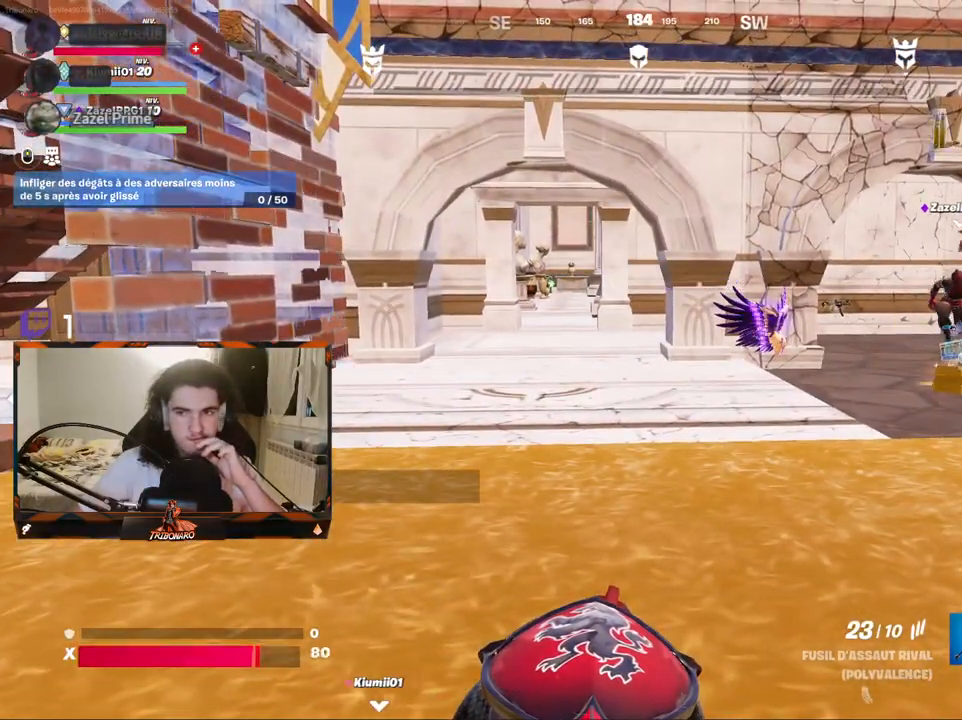
{"keys": [], "mouse": [], "mouse_move": "still", "events": []}
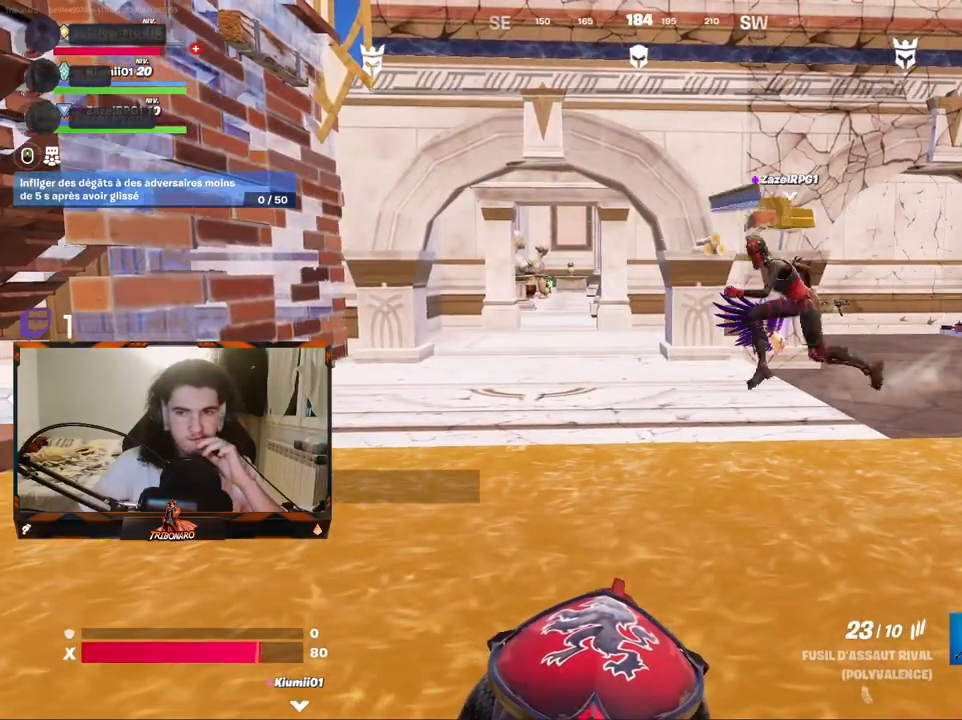
{"keys": [], "mouse": [], "mouse_move": "still", "events": []}
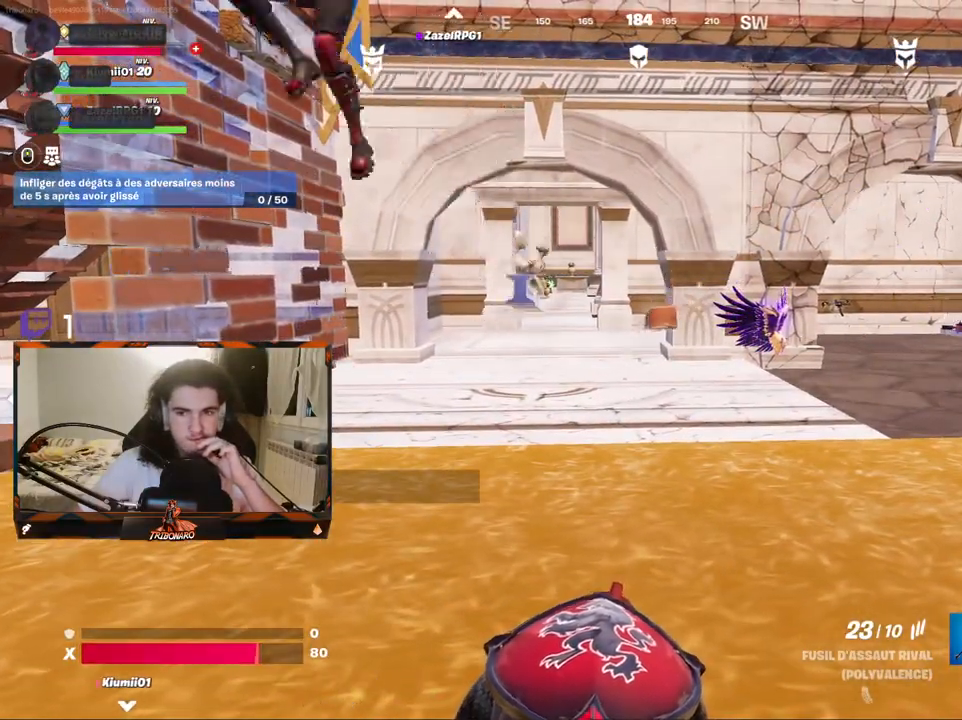
{"keys": [], "mouse": [], "mouse_move": "left", "events": []}
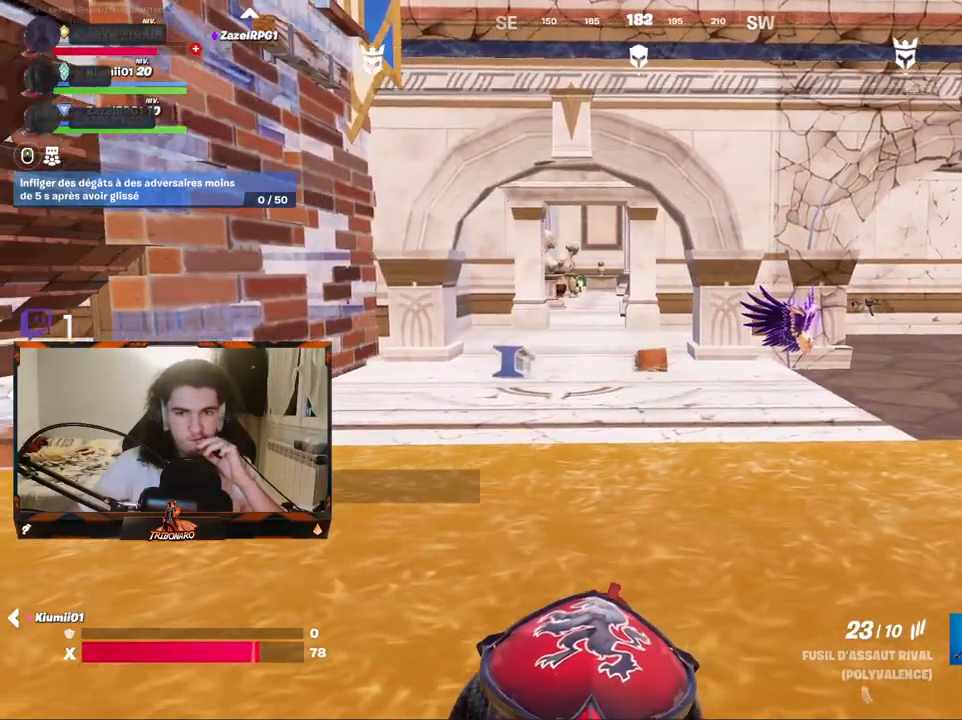
{"keys": [], "mouse": [], "mouse_move": "up-left", "events": []}
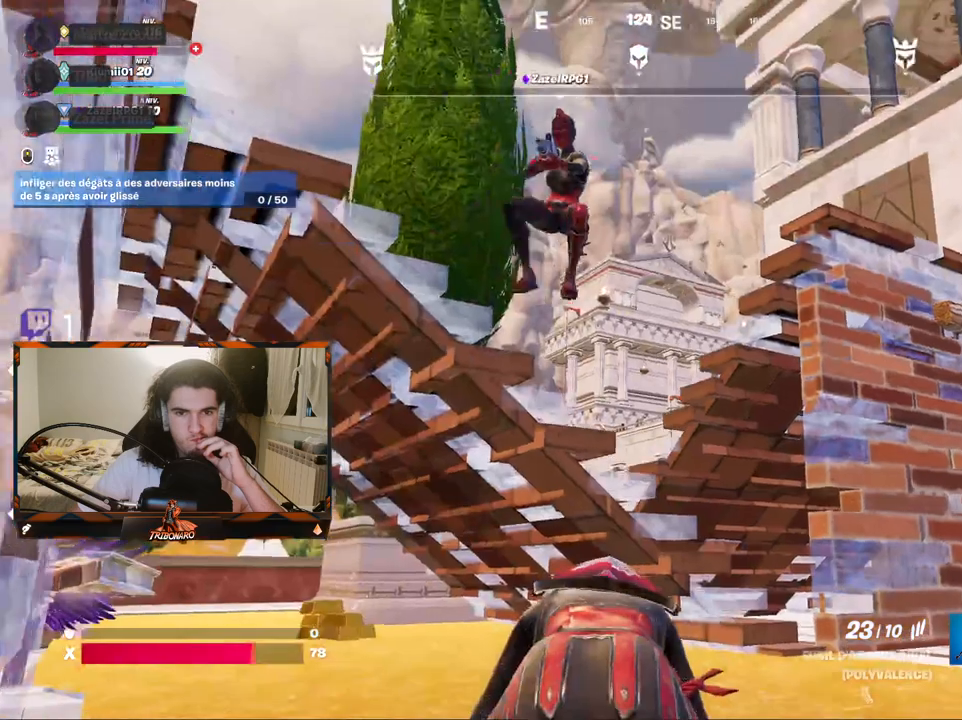
{"keys": [], "mouse": [], "mouse_move": "still", "events": []}
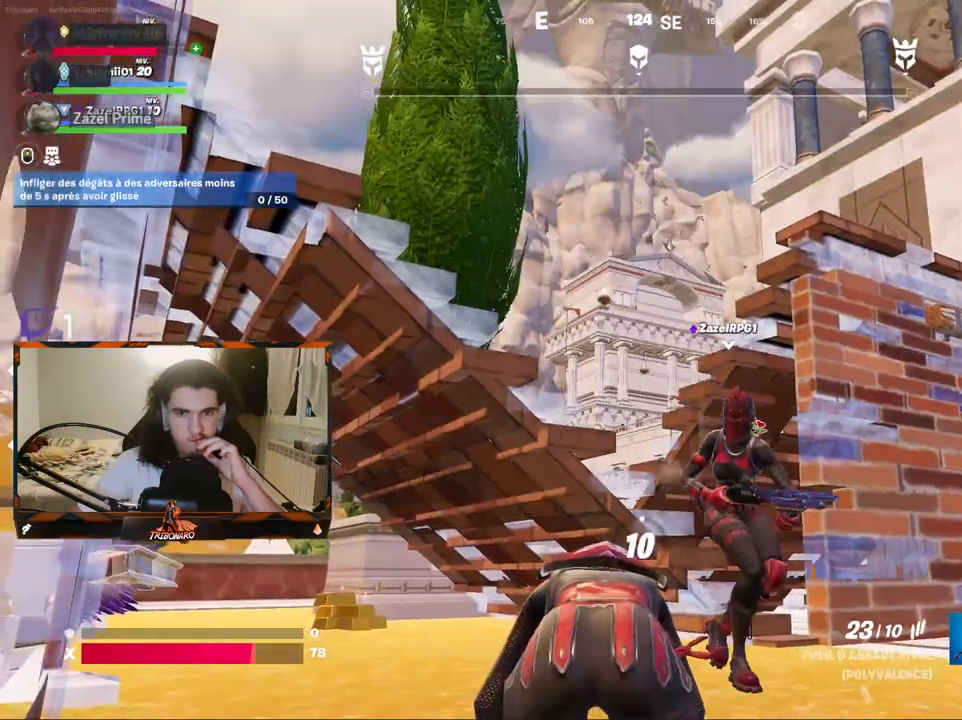
{"keys": [], "mouse": [], "mouse_move": "right", "events": []}
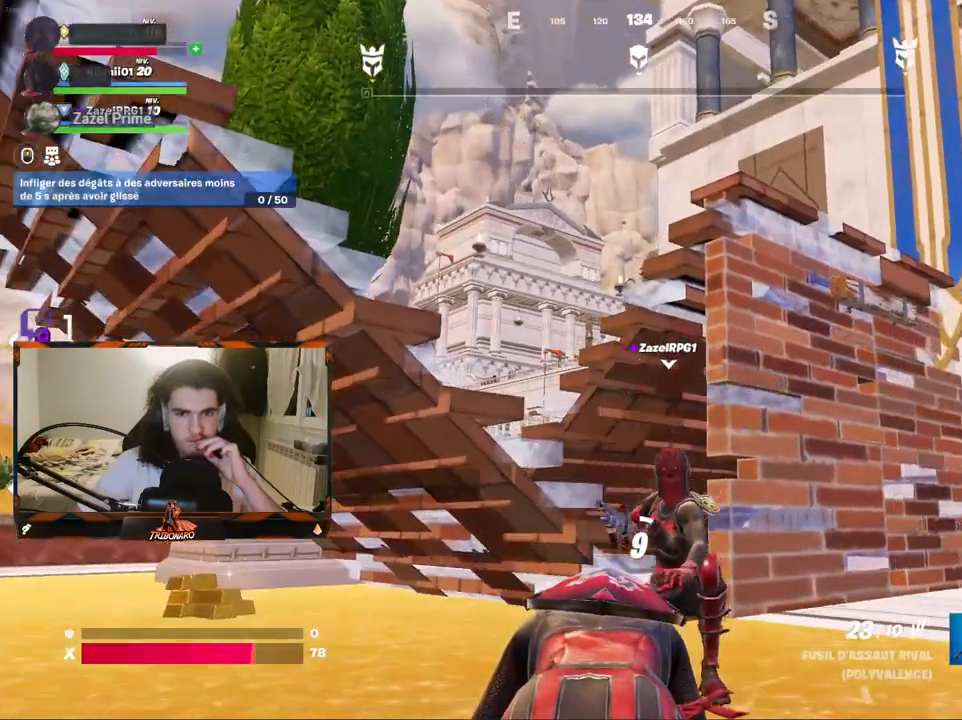
{"keys": [], "mouse": [], "mouse_move": "still", "events": []}
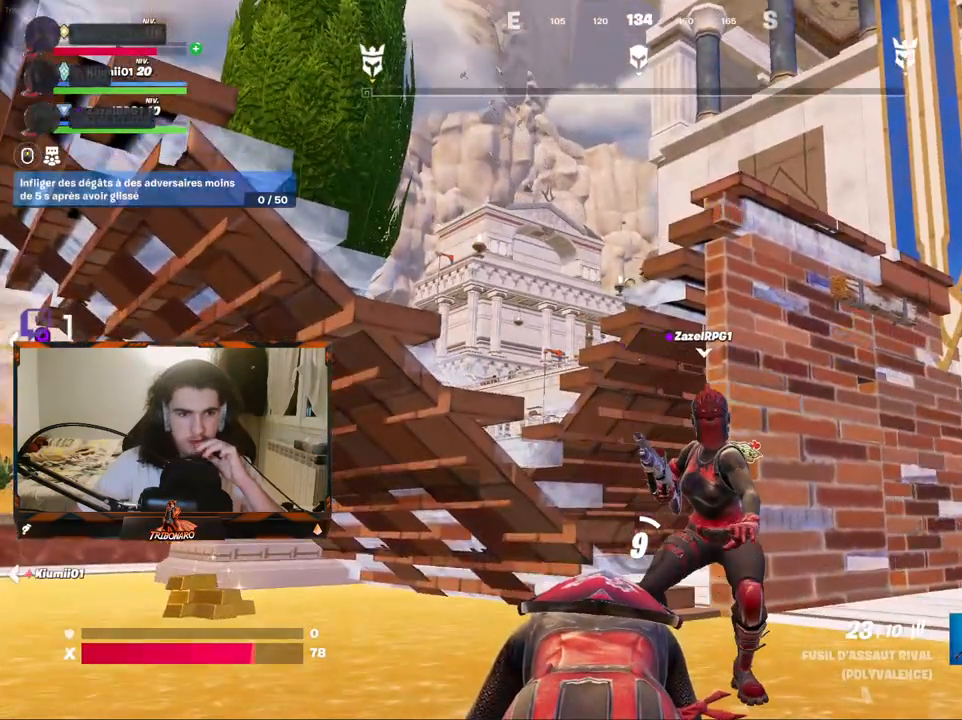
{"keys": [], "mouse": [], "mouse_move": "still", "events": []}
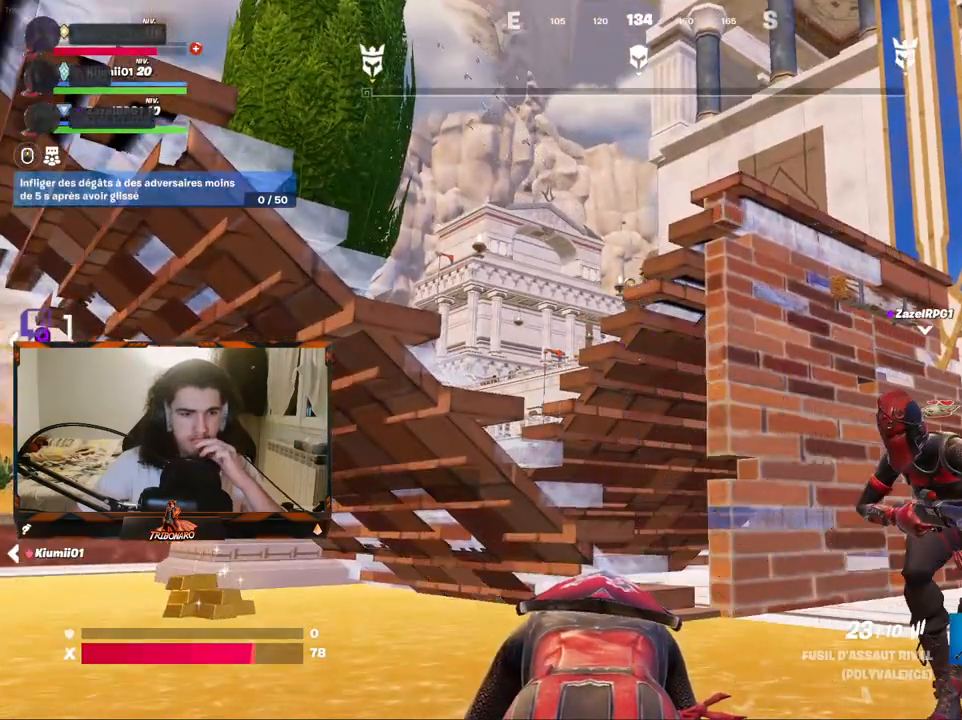
{"keys": [], "mouse": [], "mouse_move": "still", "events": []}
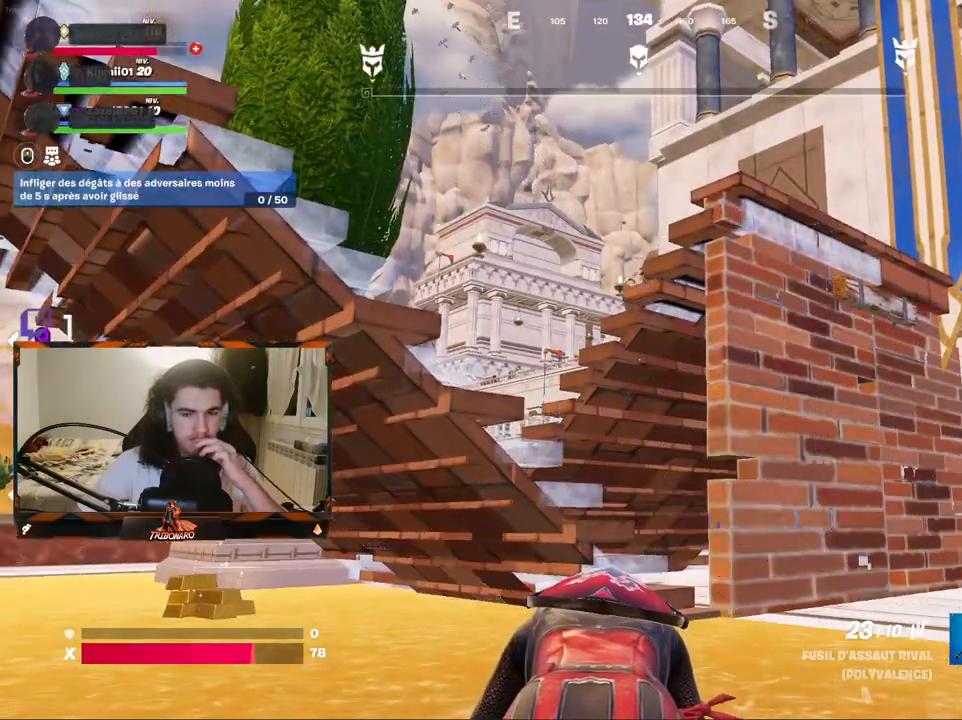
{"keys": [], "mouse": [], "mouse_move": "down", "events": []}
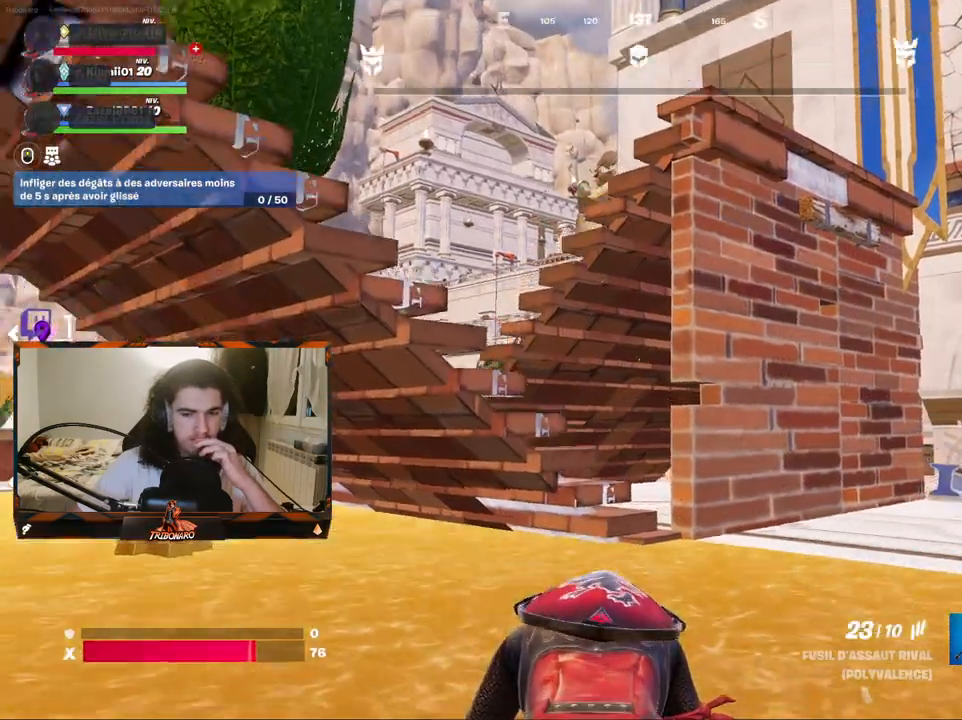
{"keys": [], "mouse": [], "mouse_move": "right", "events": []}
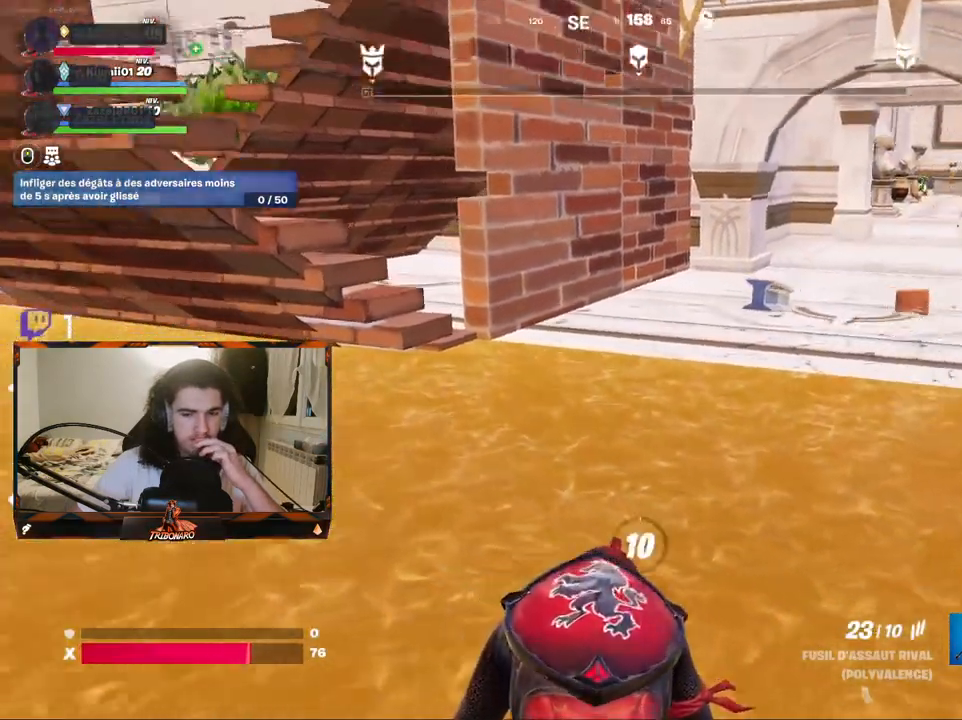
{"keys": [], "mouse": [], "mouse_move": "still", "events": []}